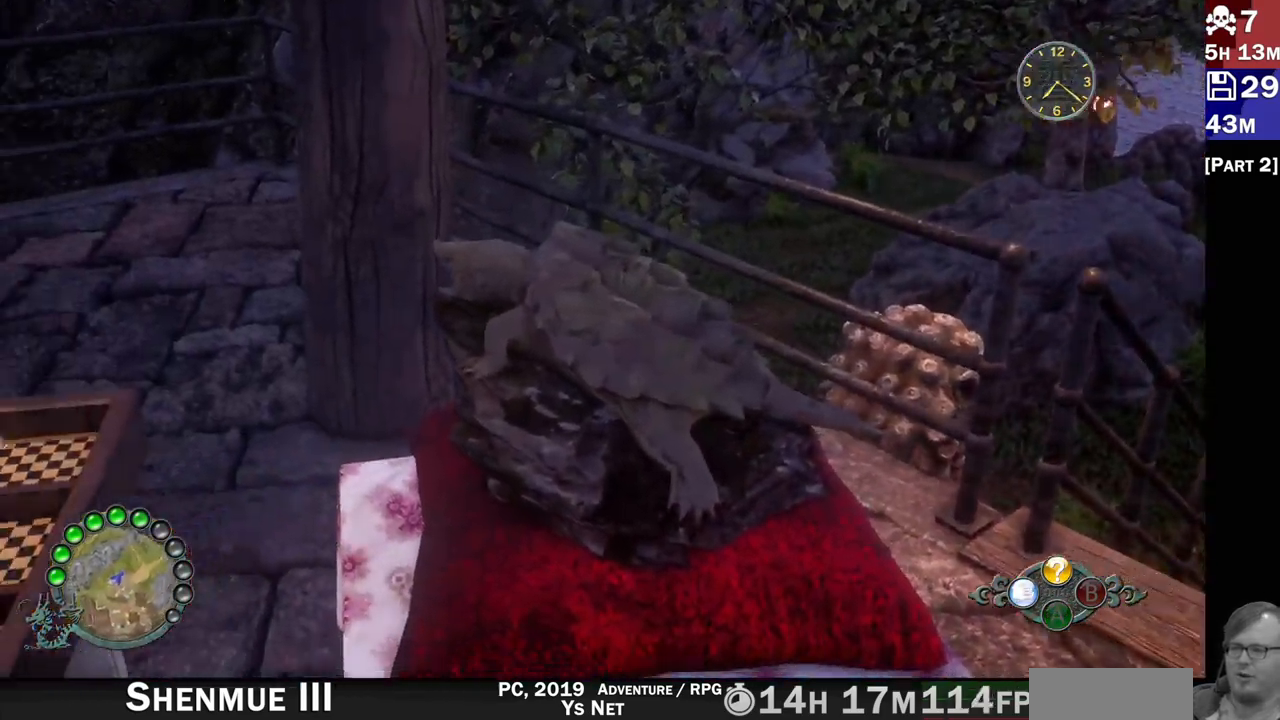
Gameplay with a controller (PlayStation layout); each line is a JSON object with the inputs held at the frame after it (dt_ms = milliseconds from this image to that frame). "button_events" lists button changes between this image and that frame as [ms after this image, input, new state], when the widget could be followed in between (sticks are given only as held states). Not read: L3 R3.
{"dt_ms": 500, "buttons": ["L2"], "left_stick": "center", "right_stick": "down", "button_events": []}
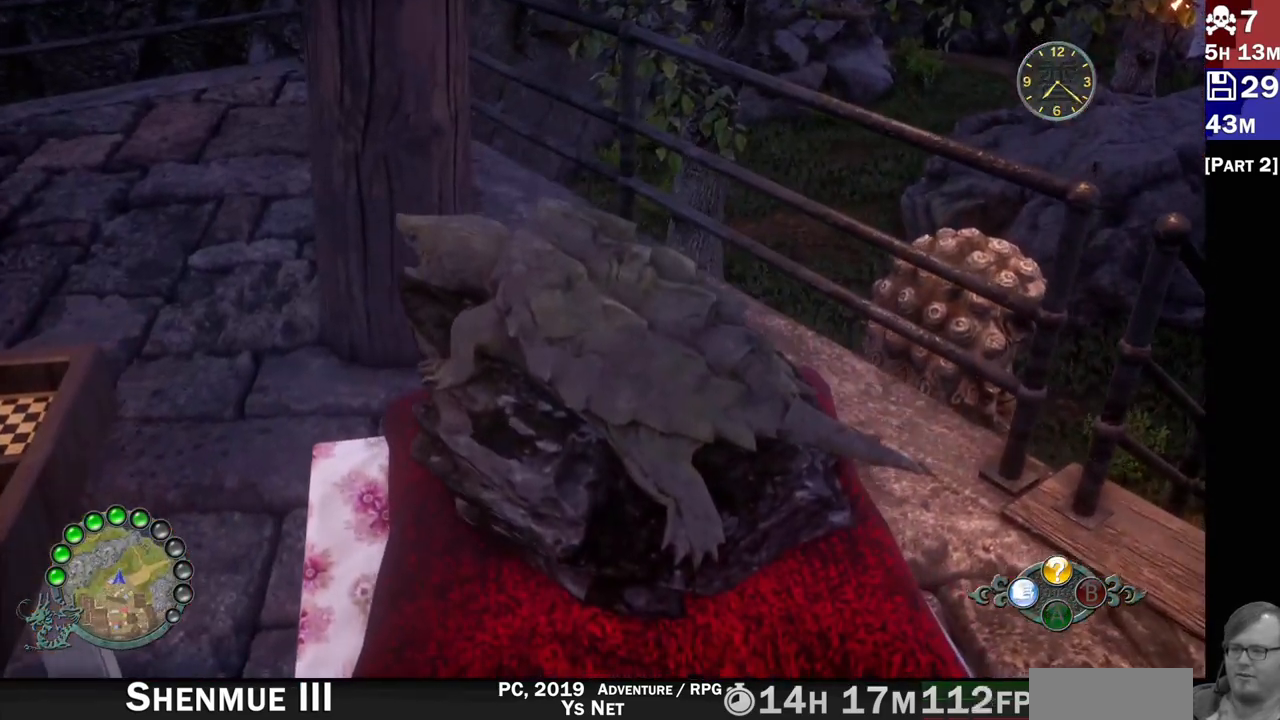
{"dt_ms": 1000, "buttons": ["L2"], "left_stick": "right", "right_stick": "left", "button_events": [[700, "L1", "down"], [850, "L1", "up"]]}
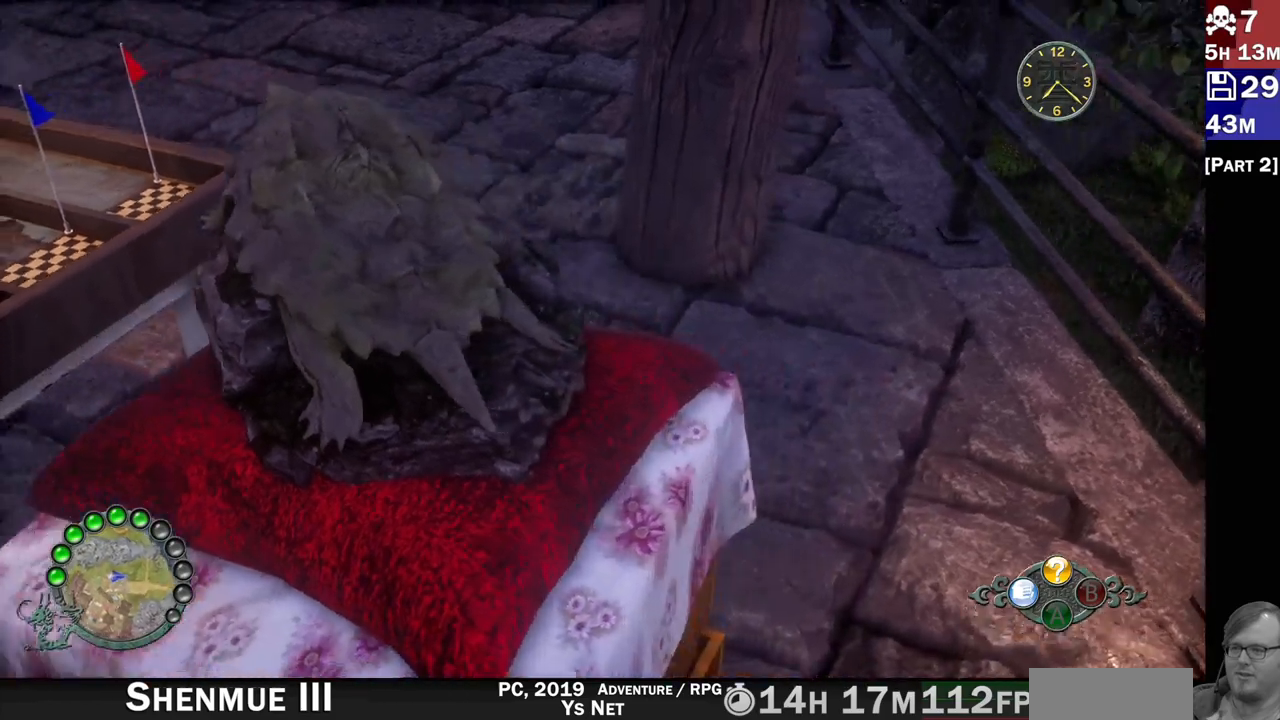
{"dt_ms": 1000, "buttons": ["L2"], "left_stick": "right", "right_stick": "left"}
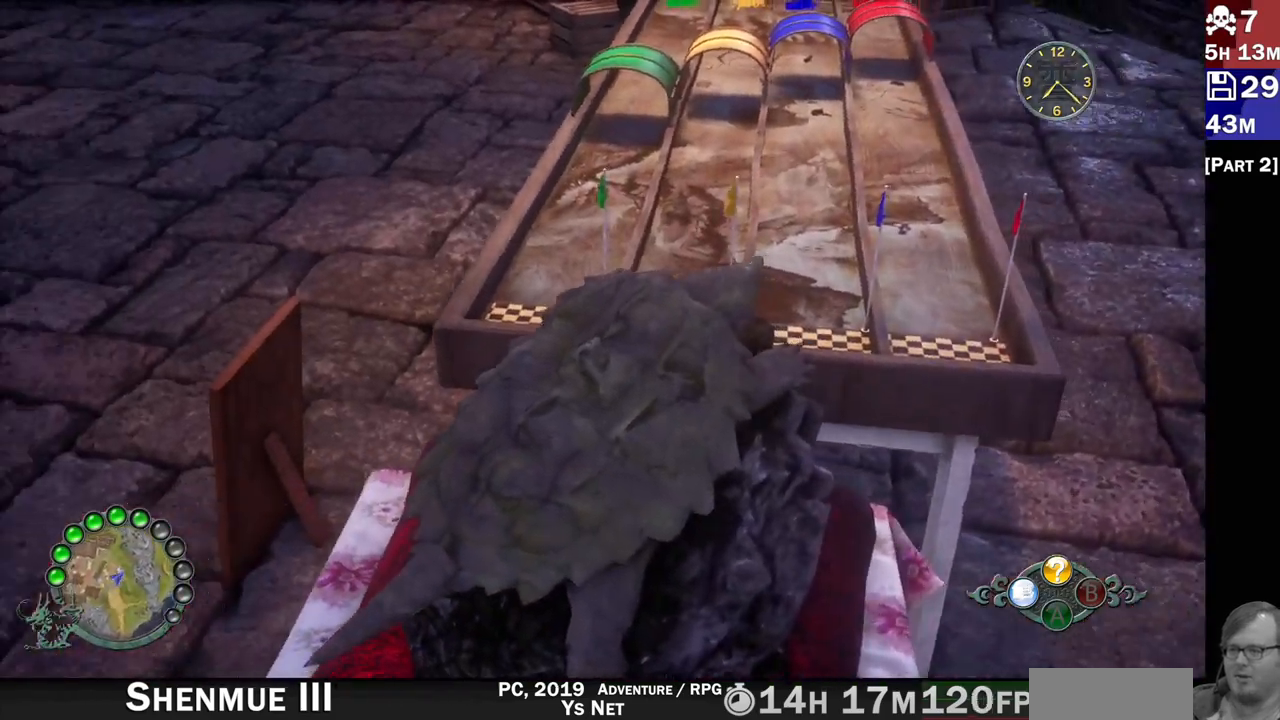
{"dt_ms": 500, "buttons": ["L2"], "left_stick": "right", "right_stick": "left", "button_events": []}
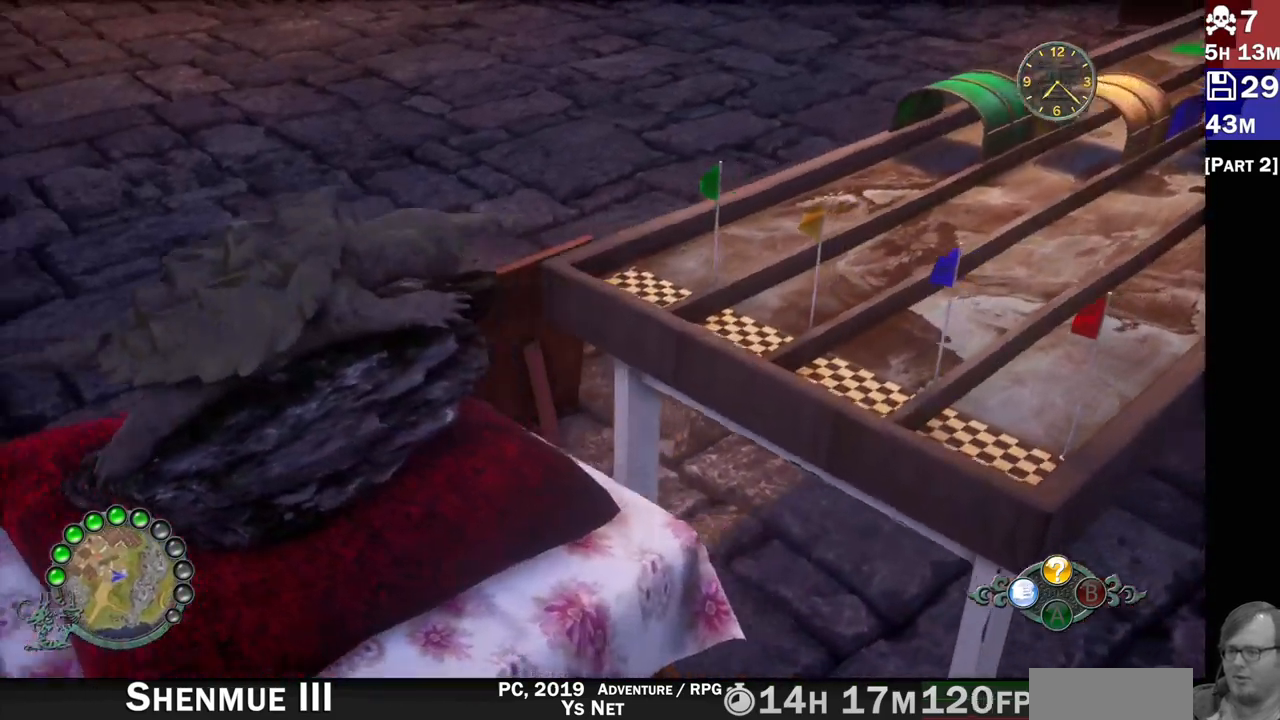
{"dt_ms": 1000, "buttons": ["L2"], "left_stick": "right", "right_stick": "center"}
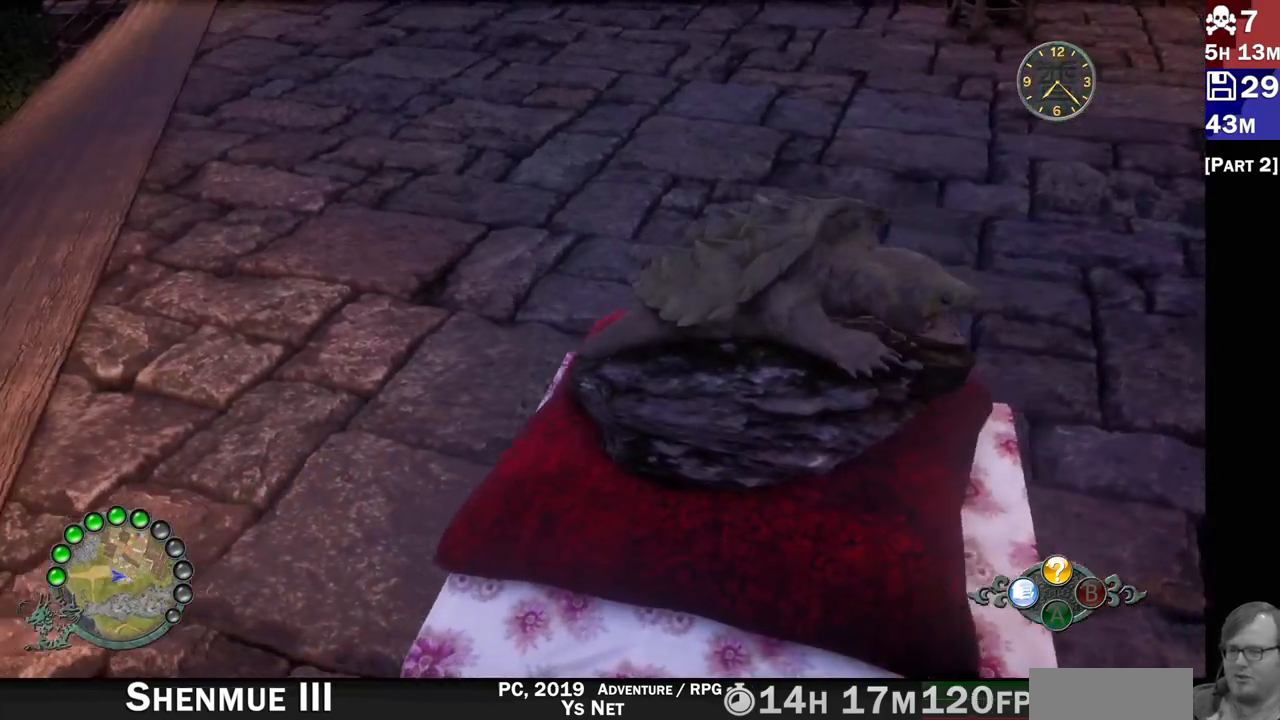
{"dt_ms": 500, "buttons": ["L2"], "left_stick": "center", "right_stick": "center", "button_events": []}
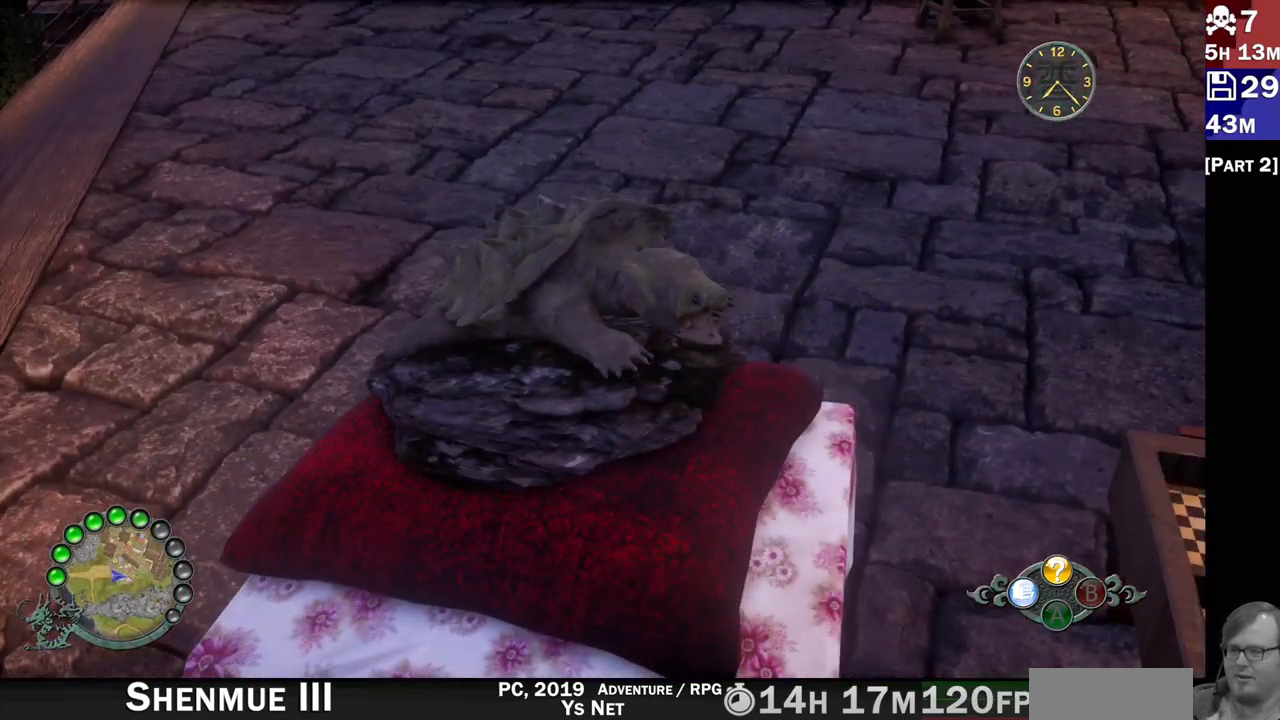
{"dt_ms": 500, "buttons": ["L2"], "left_stick": "right", "right_stick": "right", "button_events": [[333, "L1", "down"], [467, "L1", "up"]]}